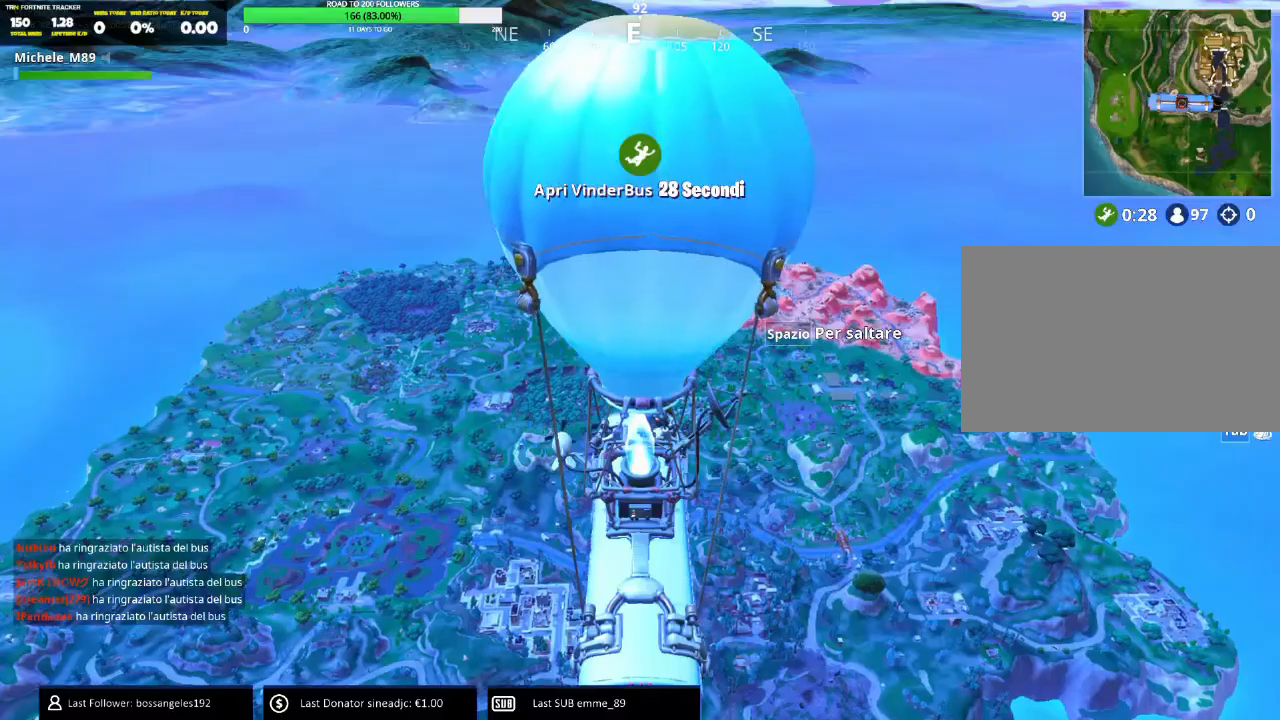
Gameplay with keyboard and mouse; each line is a JSON object with the keys and mouse buttons held at the frame after it. "events" lists presses ("down") and releases ("up") of "1", "2", "3", "4", "5", "a", "alt", "b", "c", "ctrl", "d", "e", "f", "g", "q", "r", "s", "shift", "space", "t", "tab", "v", "w", "x", "z", "mouse_left", "mouse_wheel" and "mouse_right" between this image and that frame as [ms after this image, input, new state], when the widget could be followed in between. "mouse_left", "mouse_wheel", "mouse_right" = the "left", "wheel", "right" buttons of the "mouse" list. No other keys are recorded. "wheel" means that the mouse wheel is clicked or scrolled. Mouse movement is not recorded.
{"keys": [], "mouse": [], "events": [[100, "mouse_left", "down"], [183, "mouse_left", "up"]]}
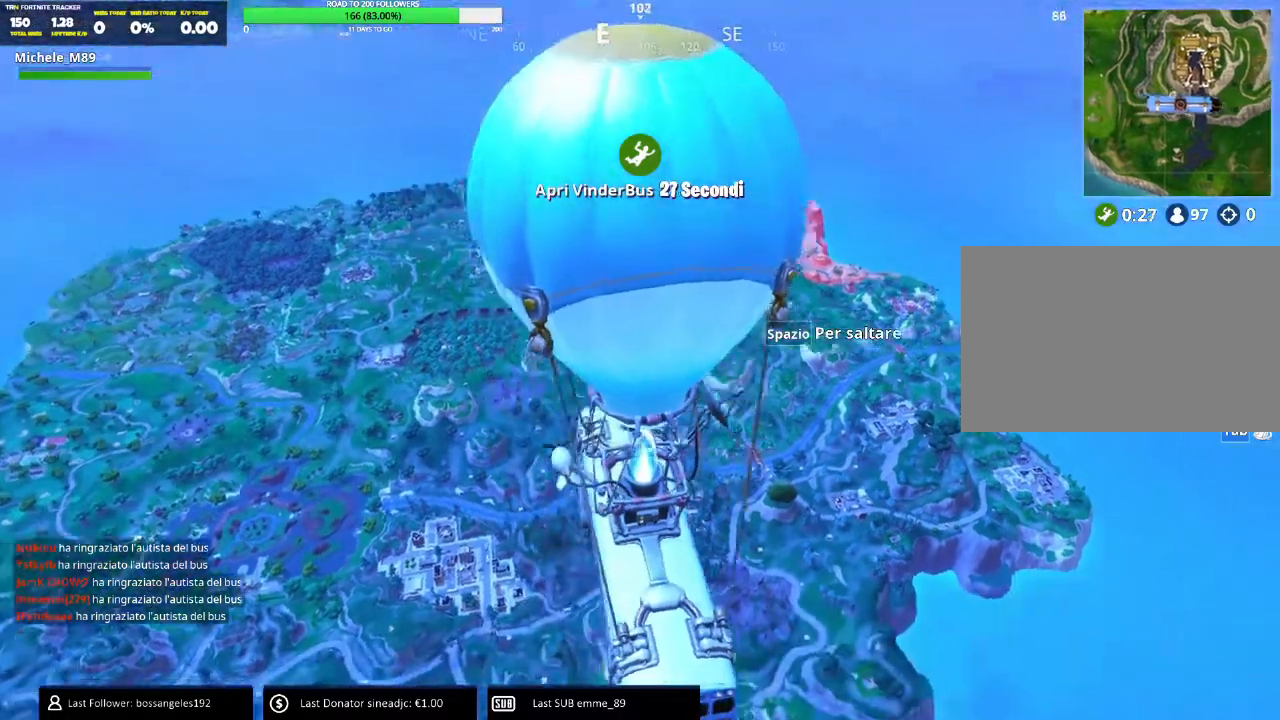
{"keys": [], "mouse": [], "events": []}
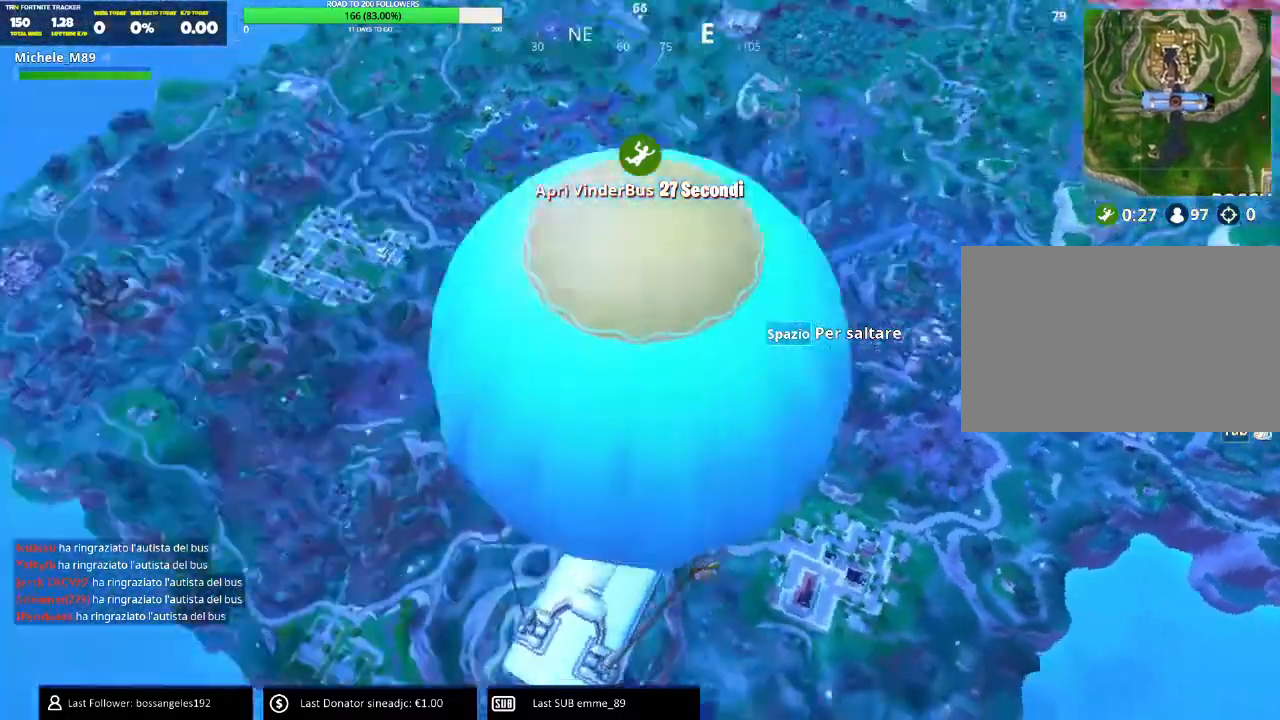
{"keys": [], "mouse": [], "events": []}
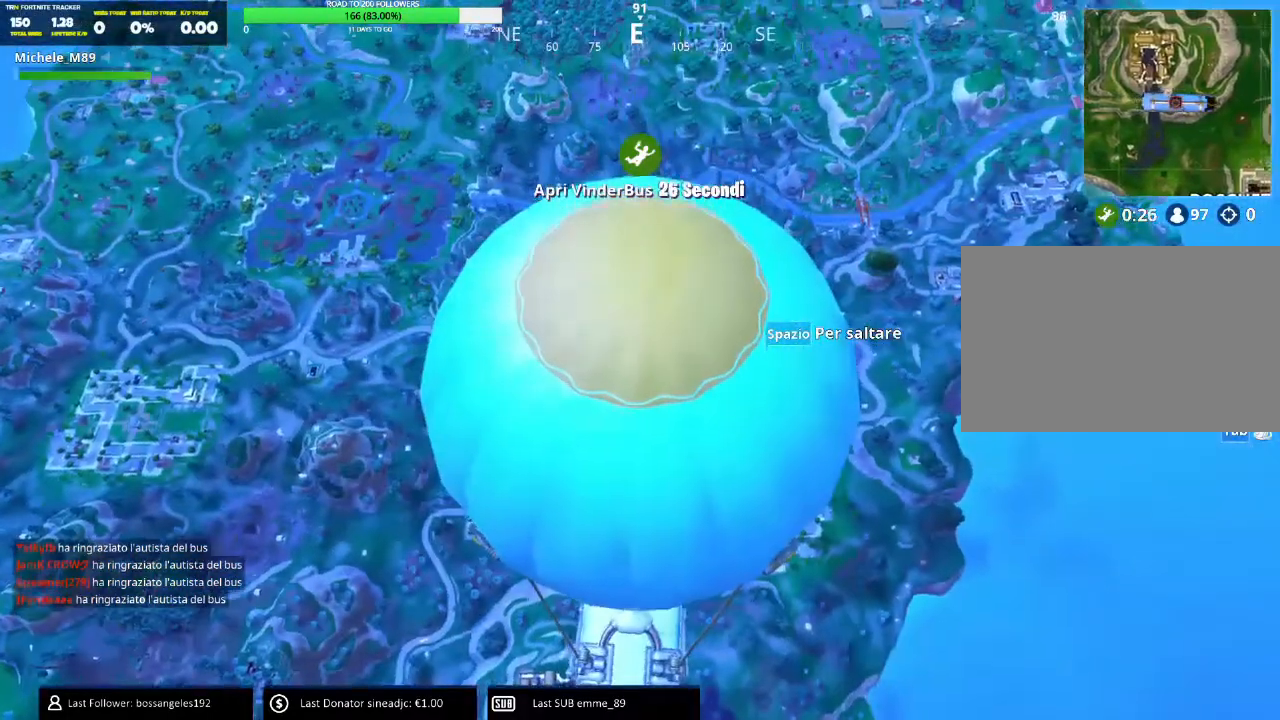
{"keys": ["space", "w"], "mouse": [], "events": [[184, "w", "down"], [401, "space", "down"]]}
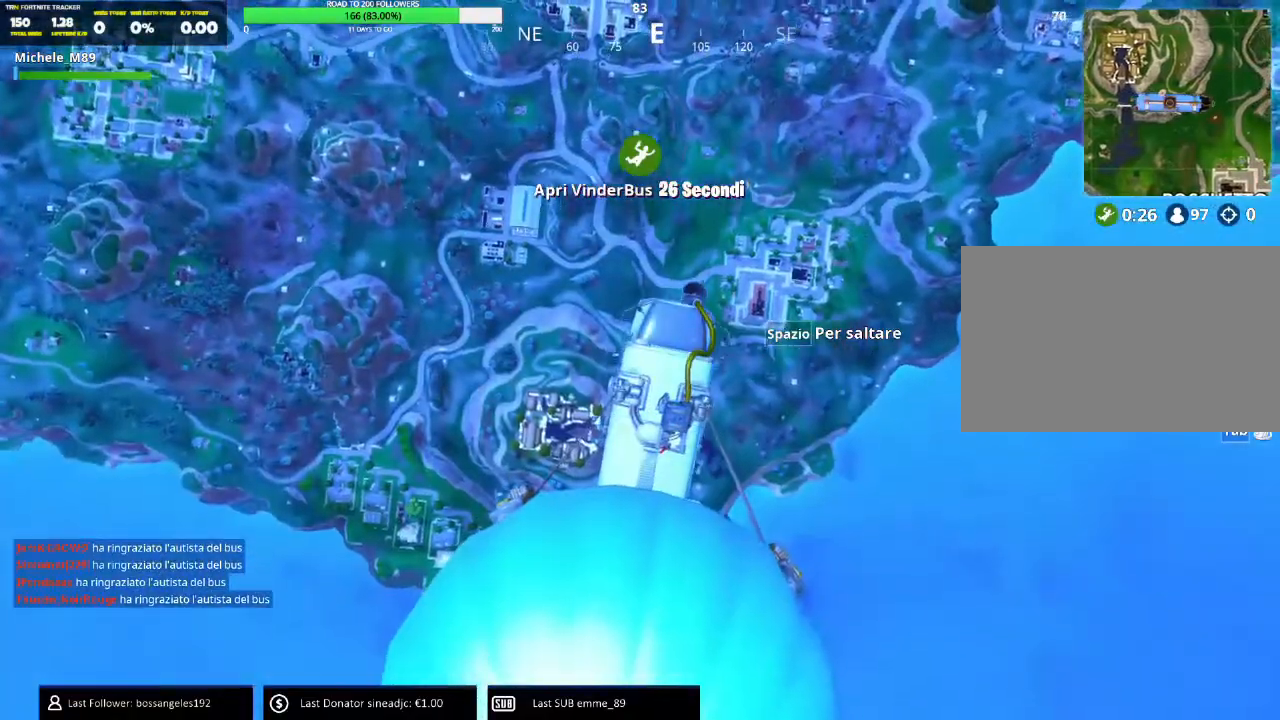
{"keys": ["w"], "mouse": [], "events": [[33, "space", "up"]]}
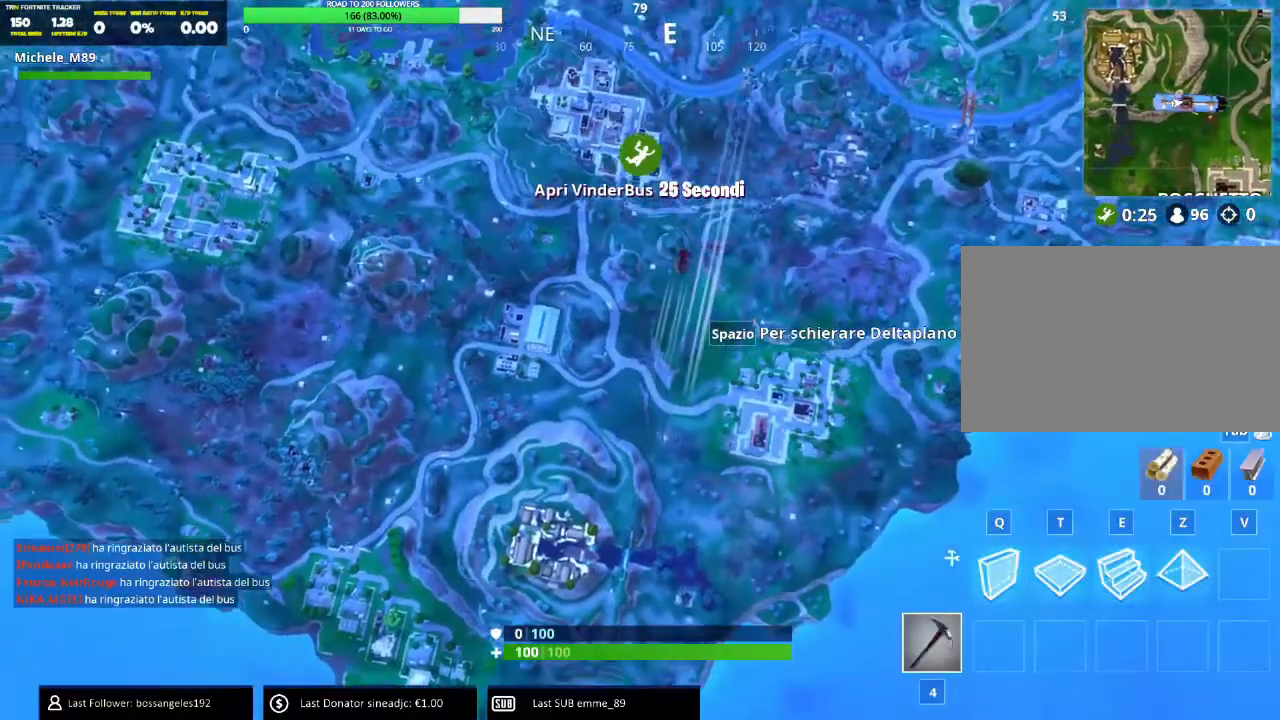
{"keys": ["w"], "mouse": [], "events": []}
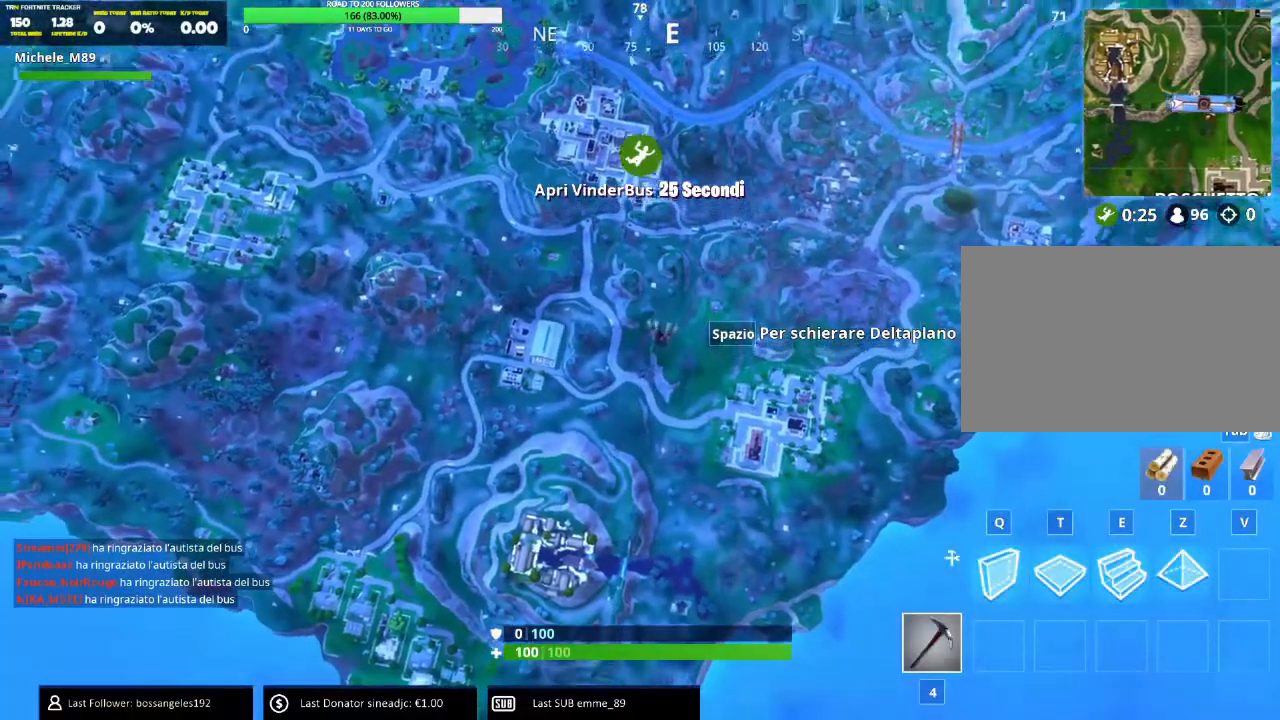
{"keys": ["w"], "mouse": [], "events": []}
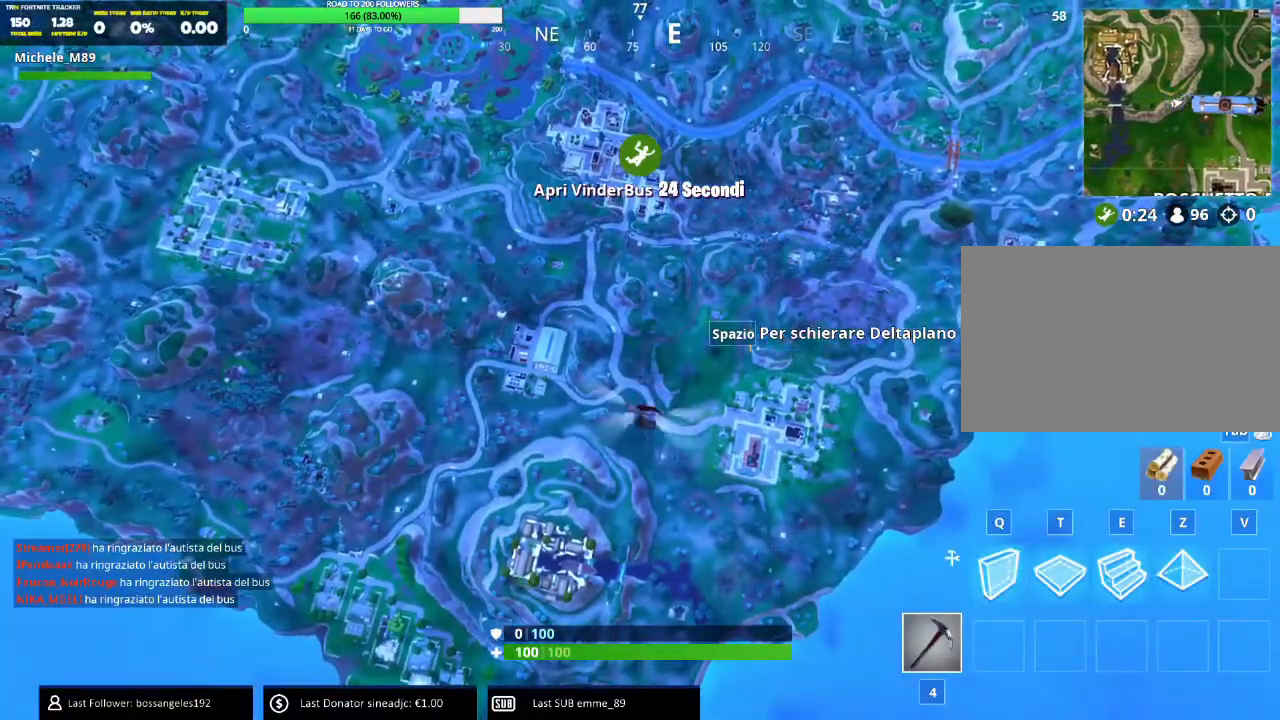
{"keys": ["w"], "mouse": [], "events": []}
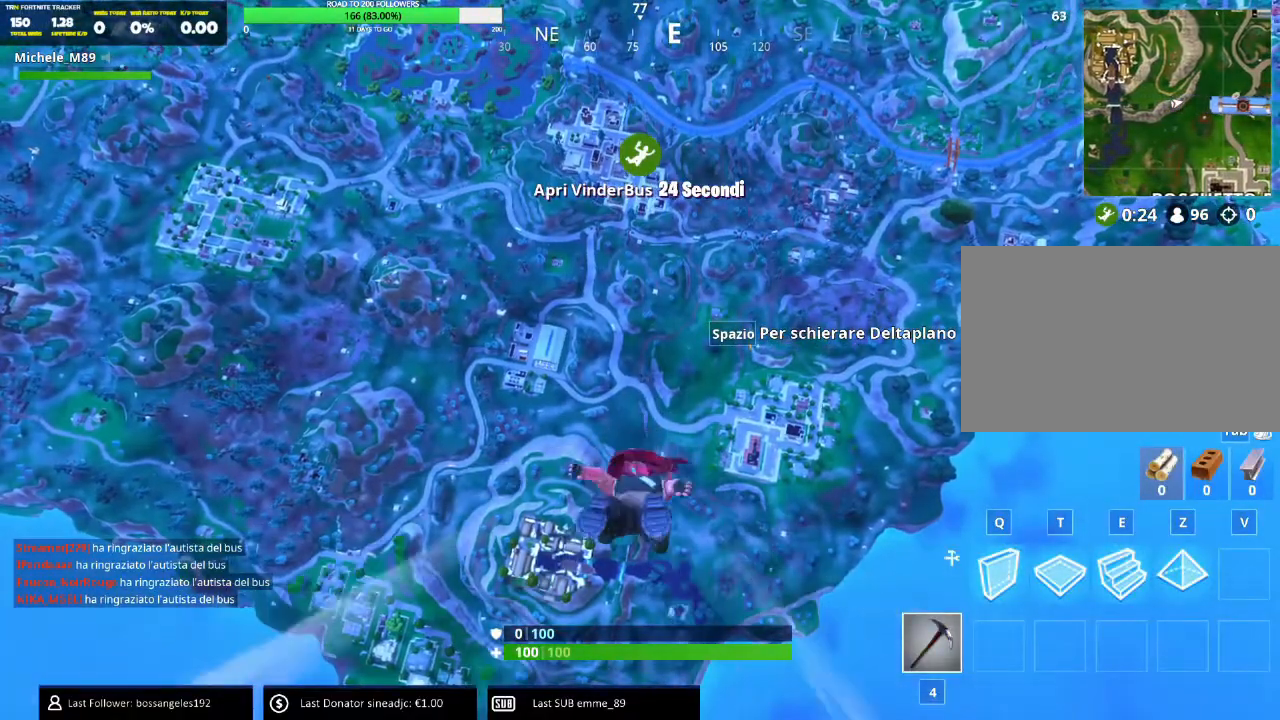
{"keys": ["w"], "mouse": [], "events": []}
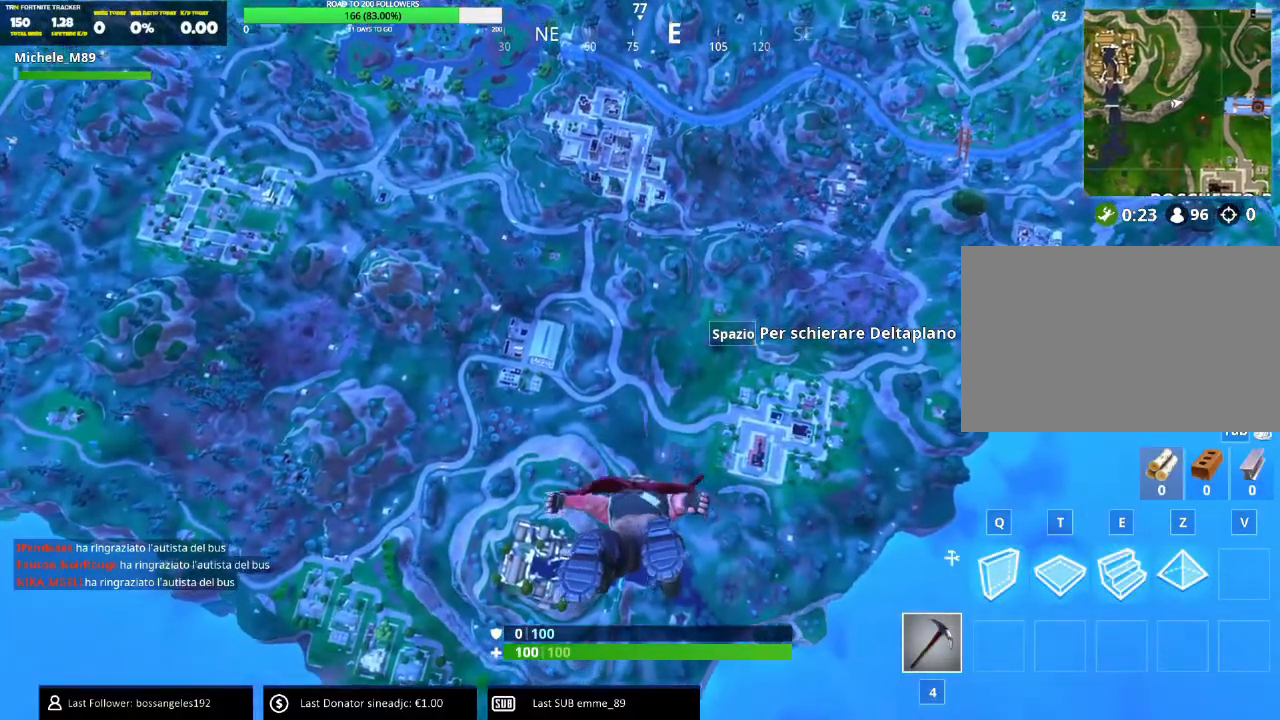
{"keys": ["w"], "mouse": [], "events": []}
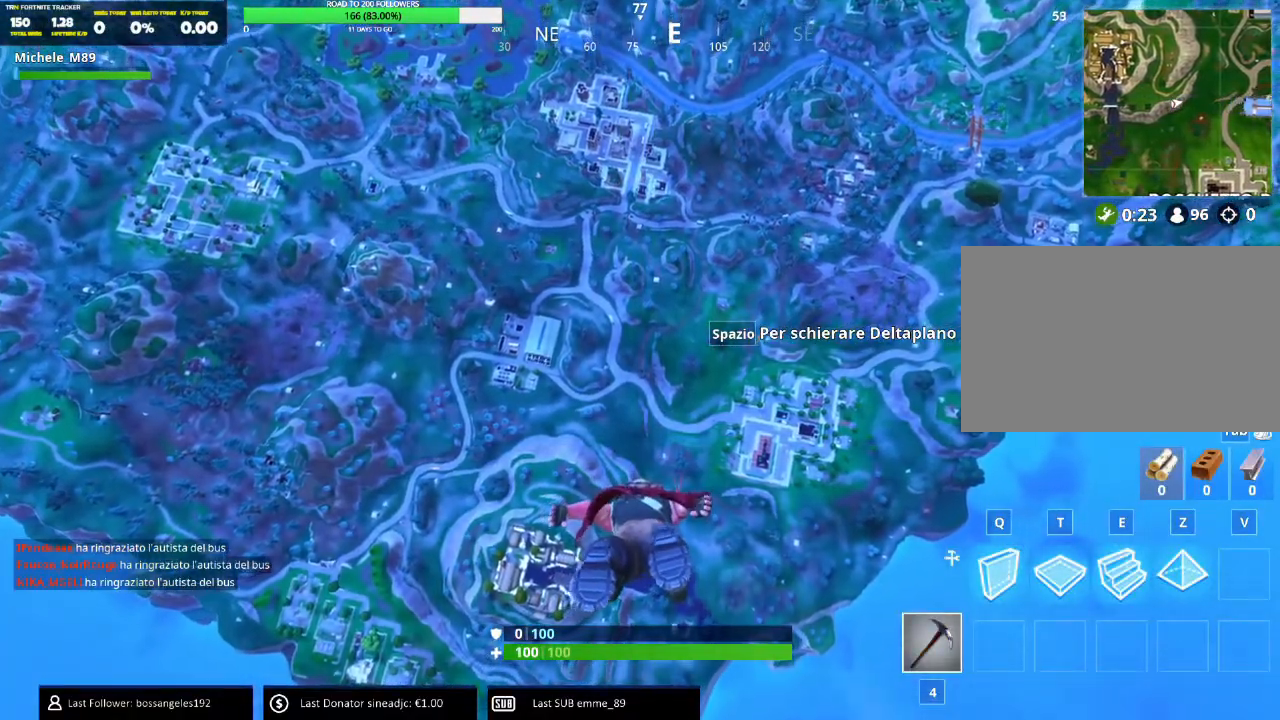
{"keys": ["w"], "mouse": [], "events": []}
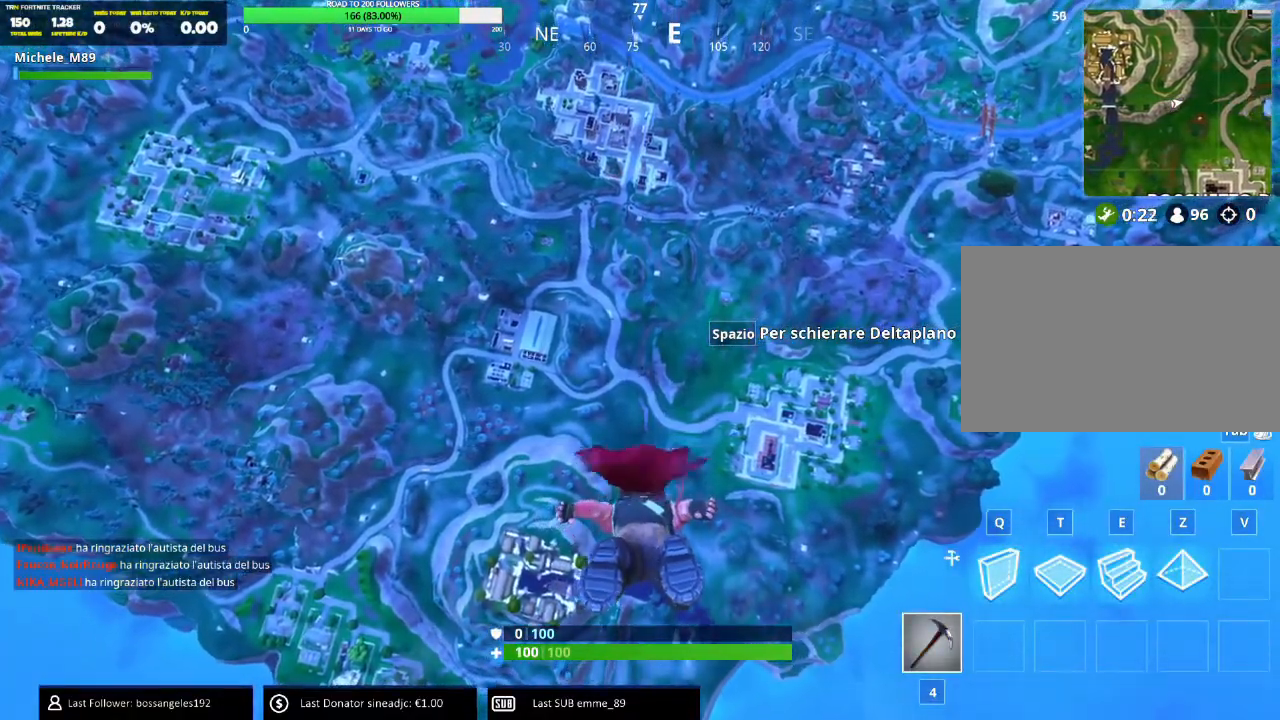
{"keys": ["w"], "mouse": [], "events": []}
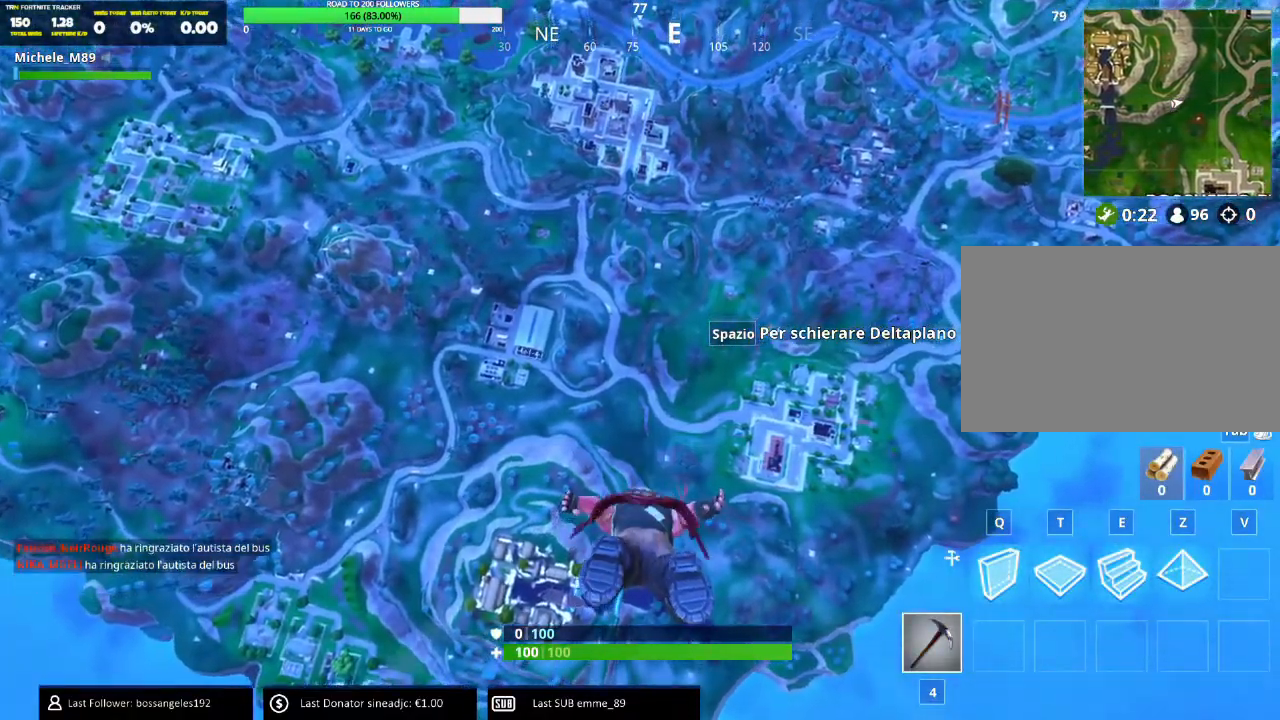
{"keys": ["w"], "mouse": [], "events": []}
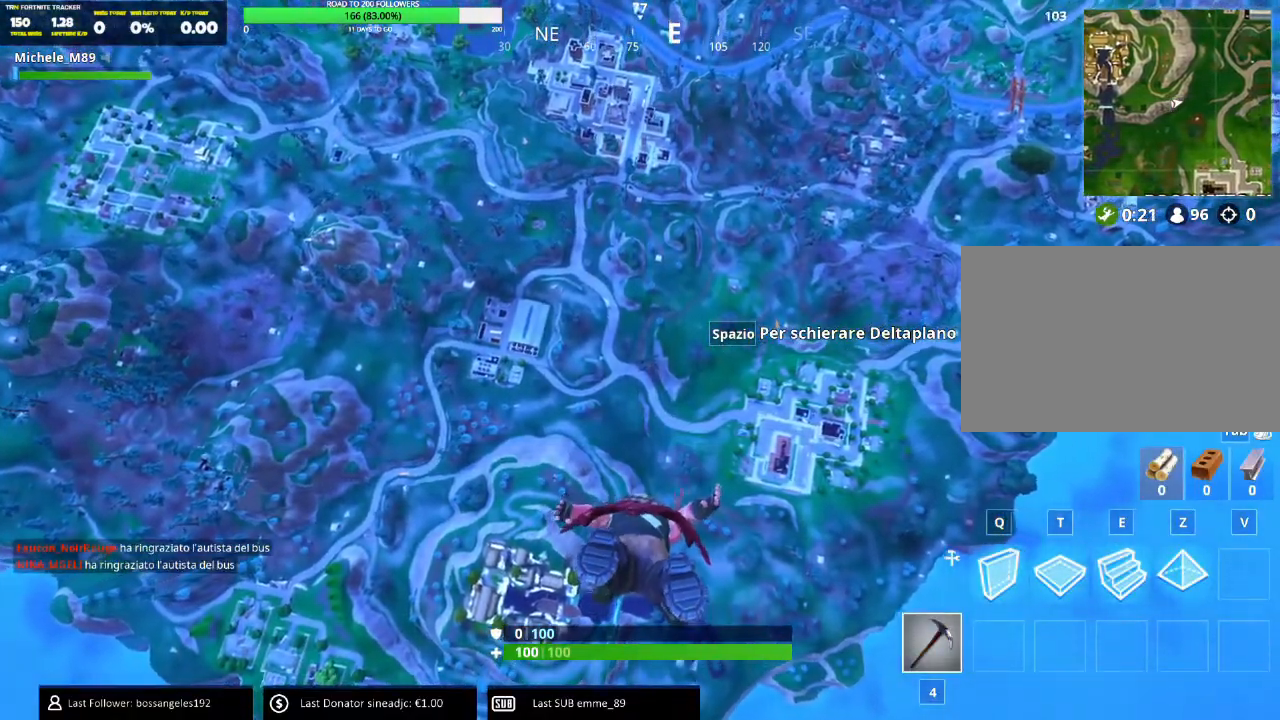
{"keys": ["w"], "mouse": [], "events": []}
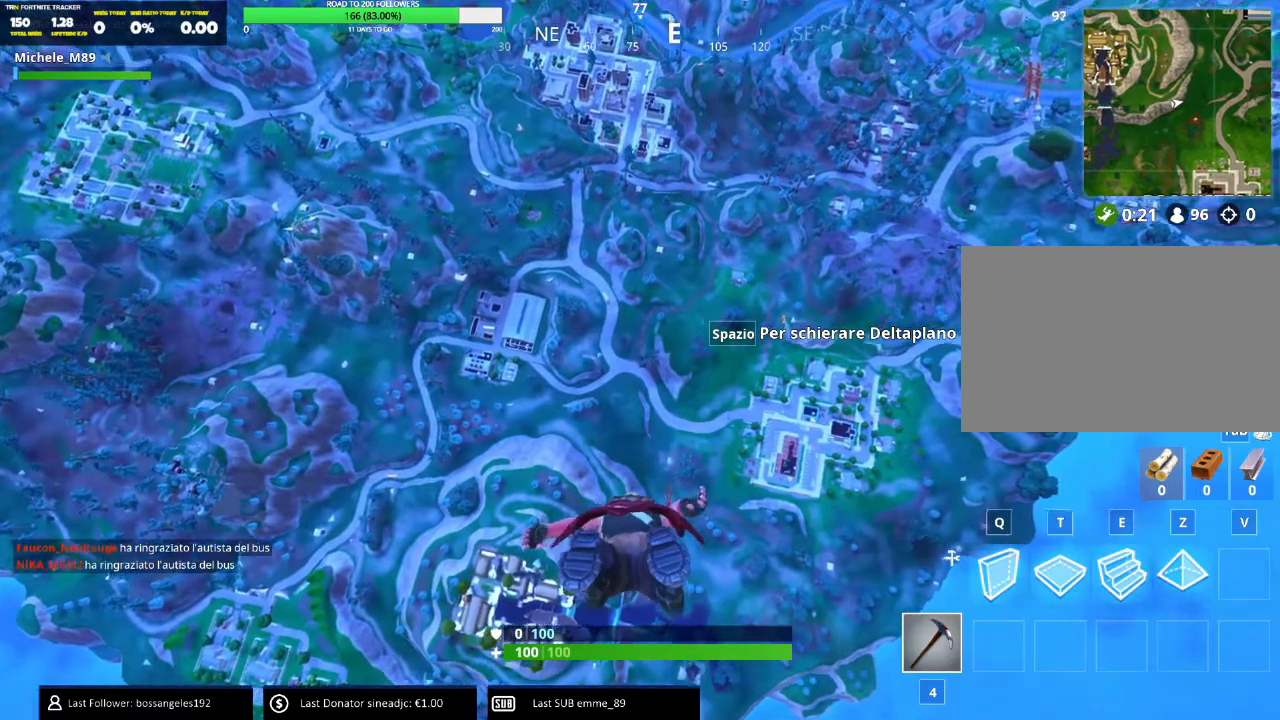
{"keys": ["w"], "mouse": [], "events": []}
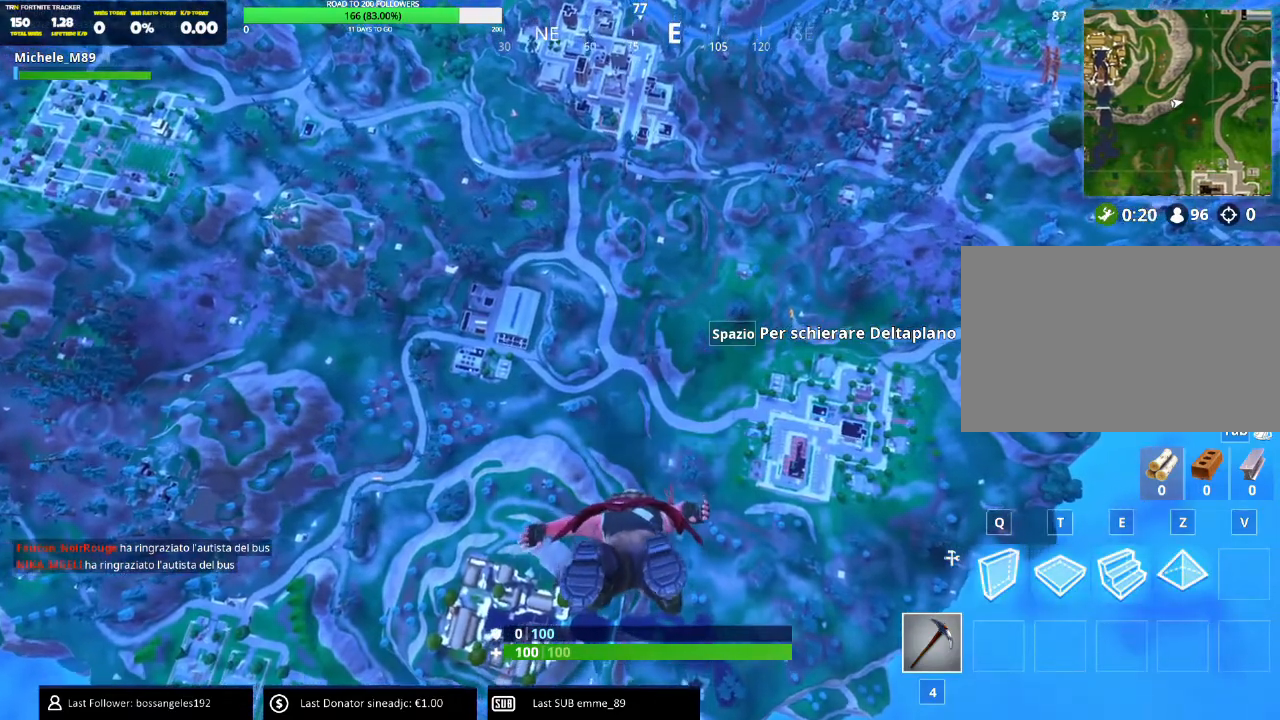
{"keys": ["w"], "mouse": [], "events": []}
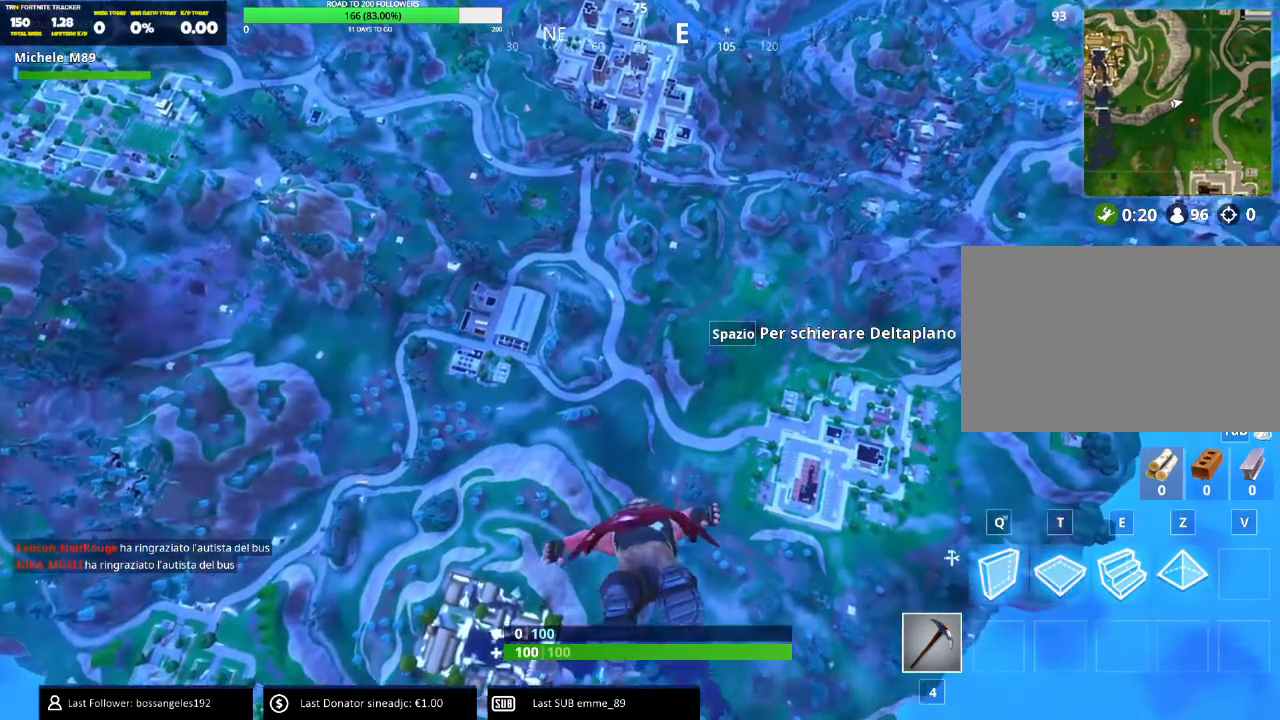
{"keys": ["w"], "mouse": [], "events": []}
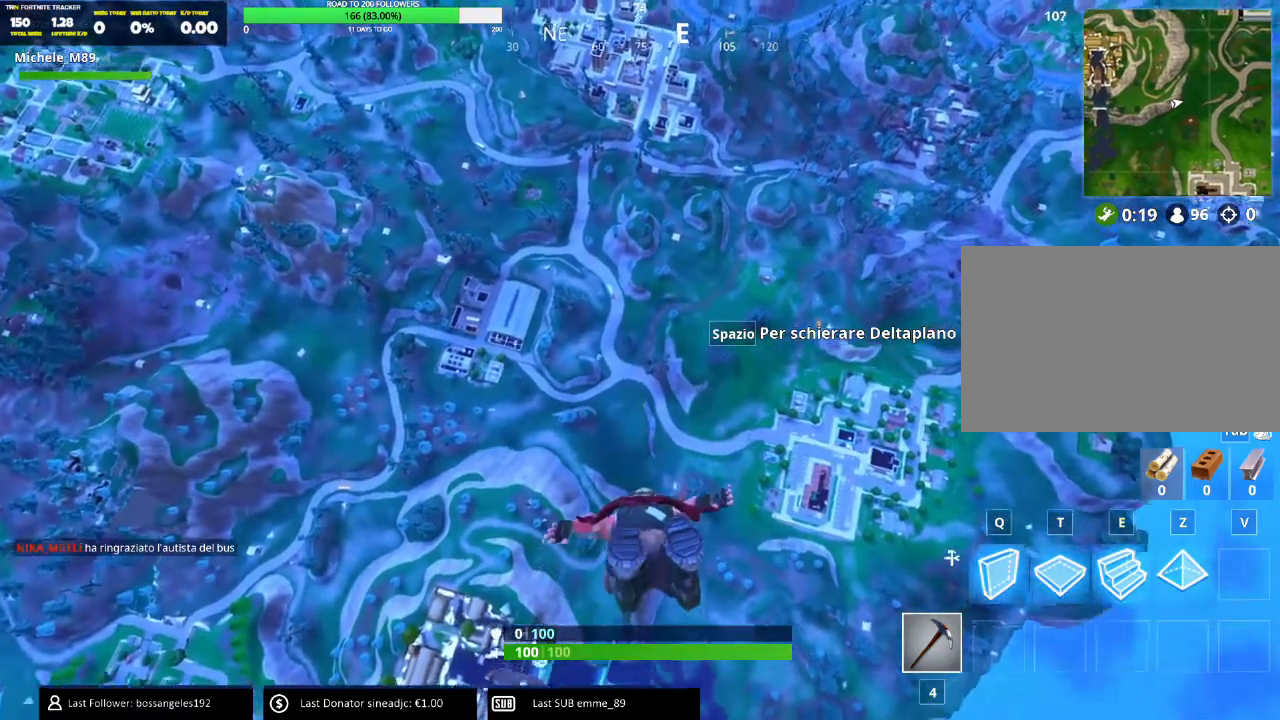
{"keys": ["w"], "mouse": [], "events": []}
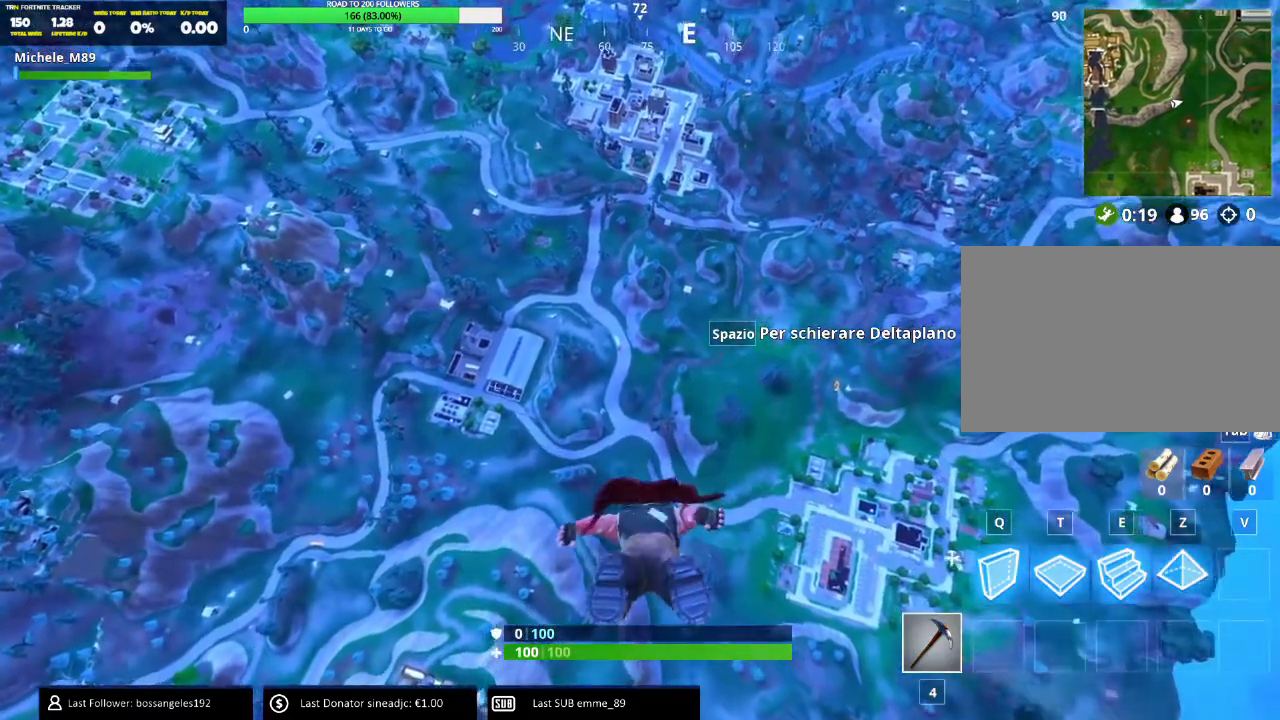
{"keys": ["w"], "mouse": [], "events": []}
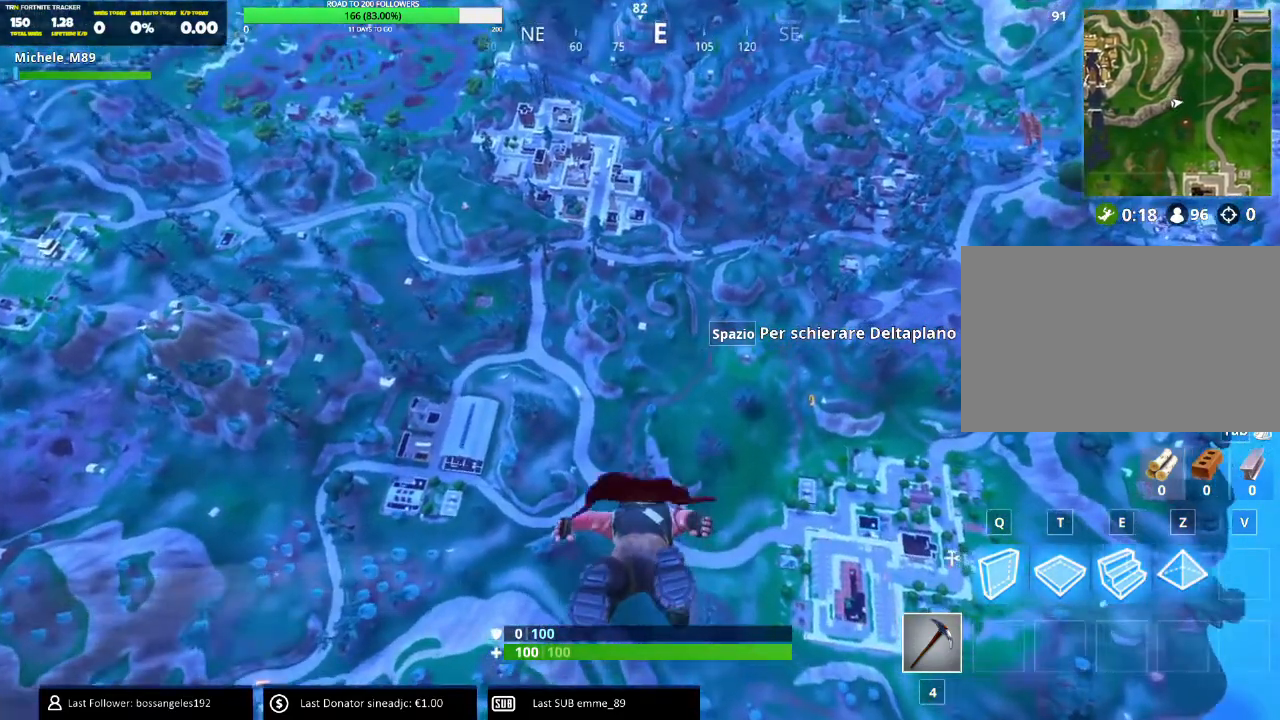
{"keys": ["w"], "mouse": [], "events": []}
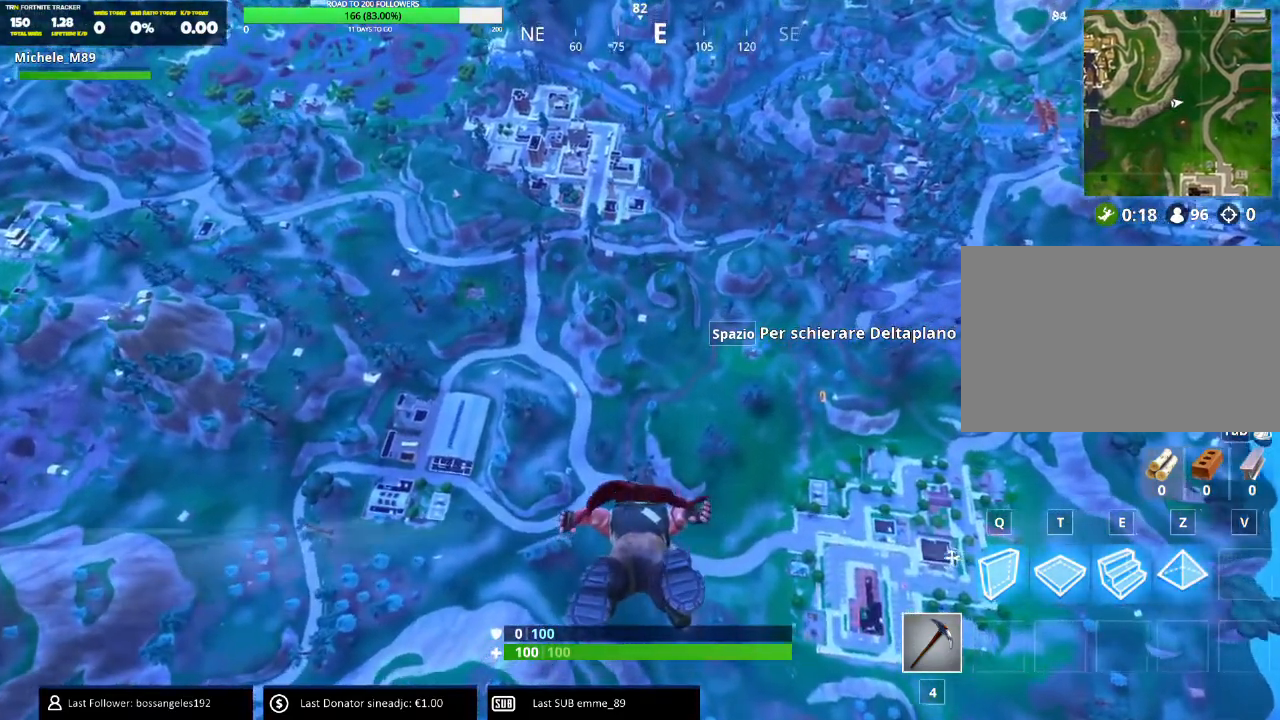
{"keys": ["w"], "mouse": [], "events": []}
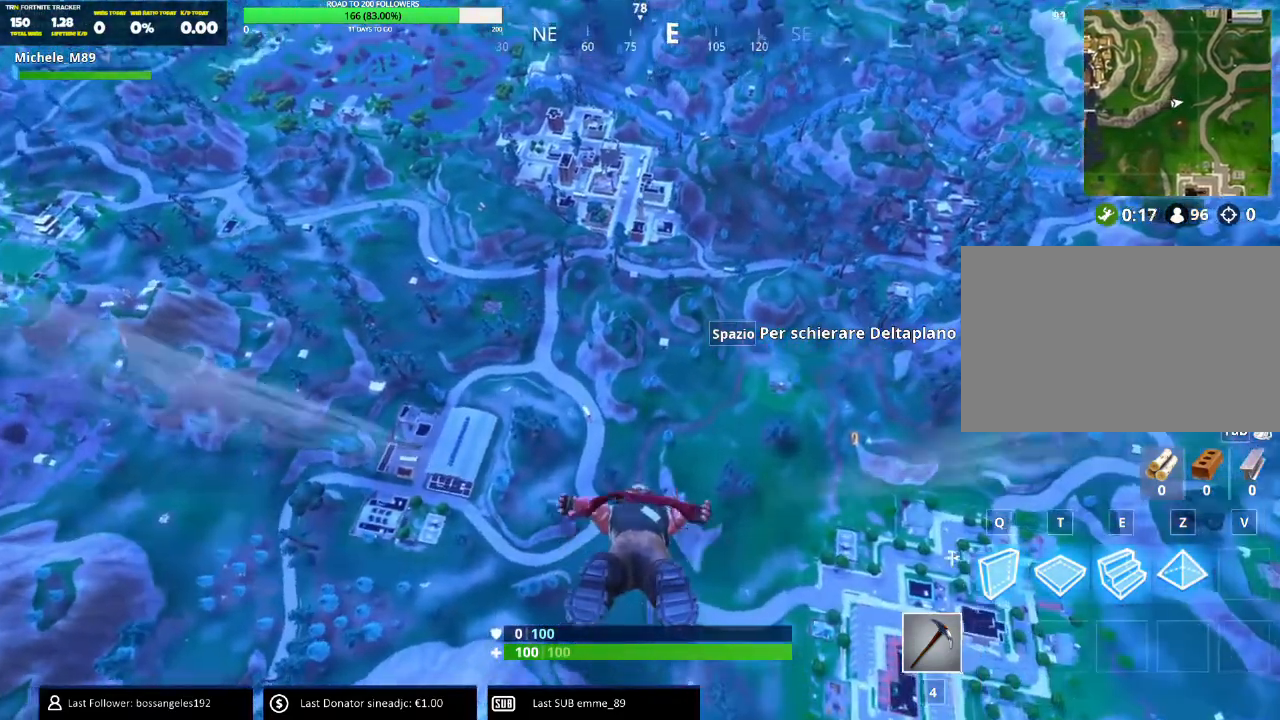
{"keys": ["w"], "mouse": [], "events": []}
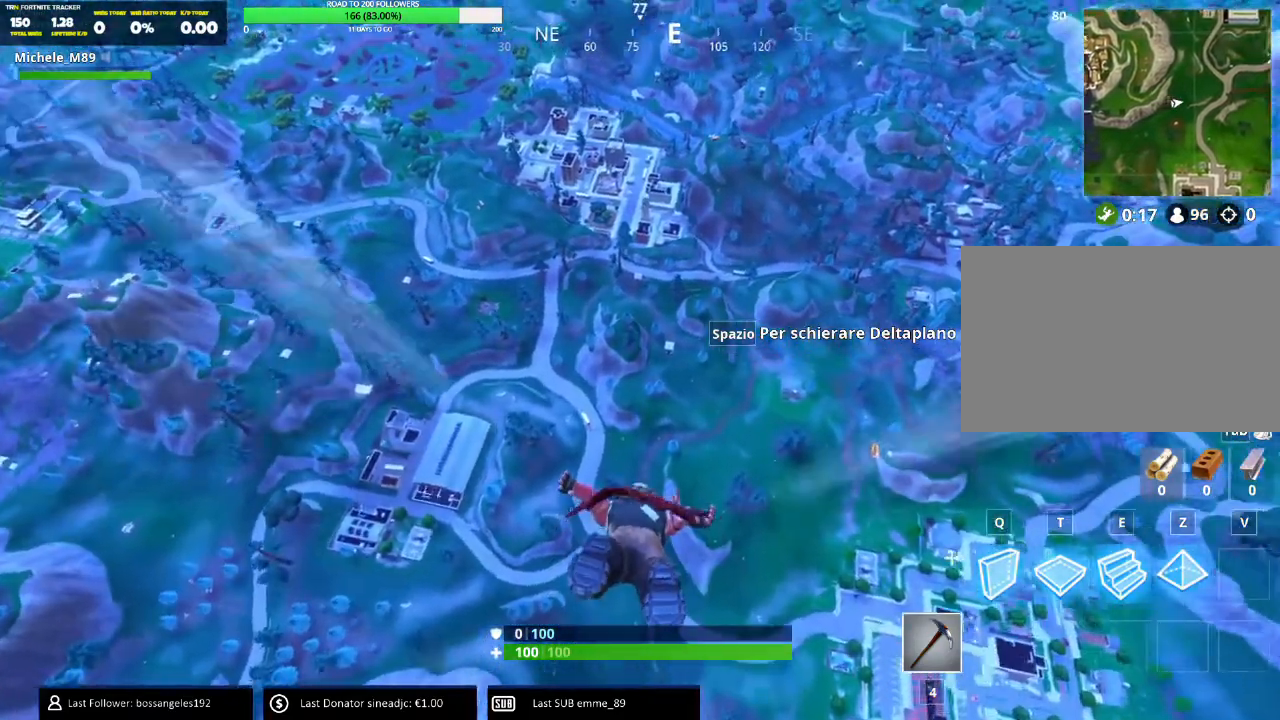
{"keys": ["w"], "mouse": [], "events": []}
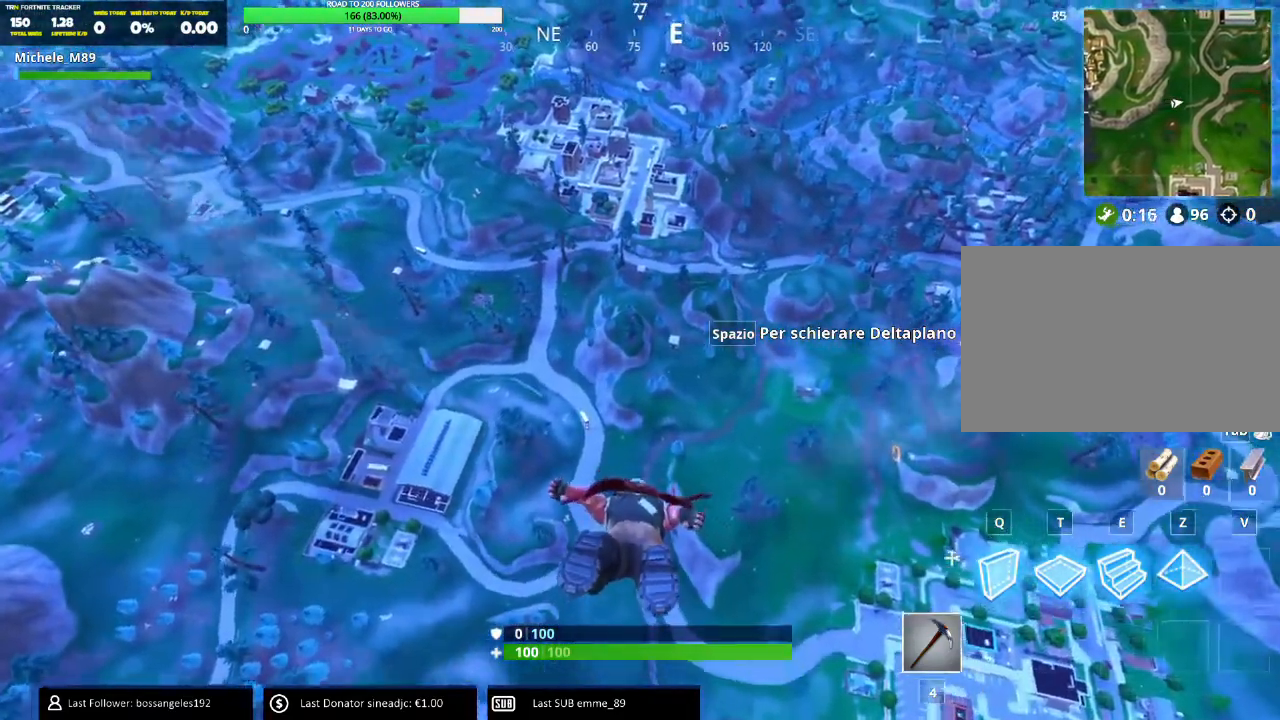
{"keys": ["w"], "mouse": [], "events": []}
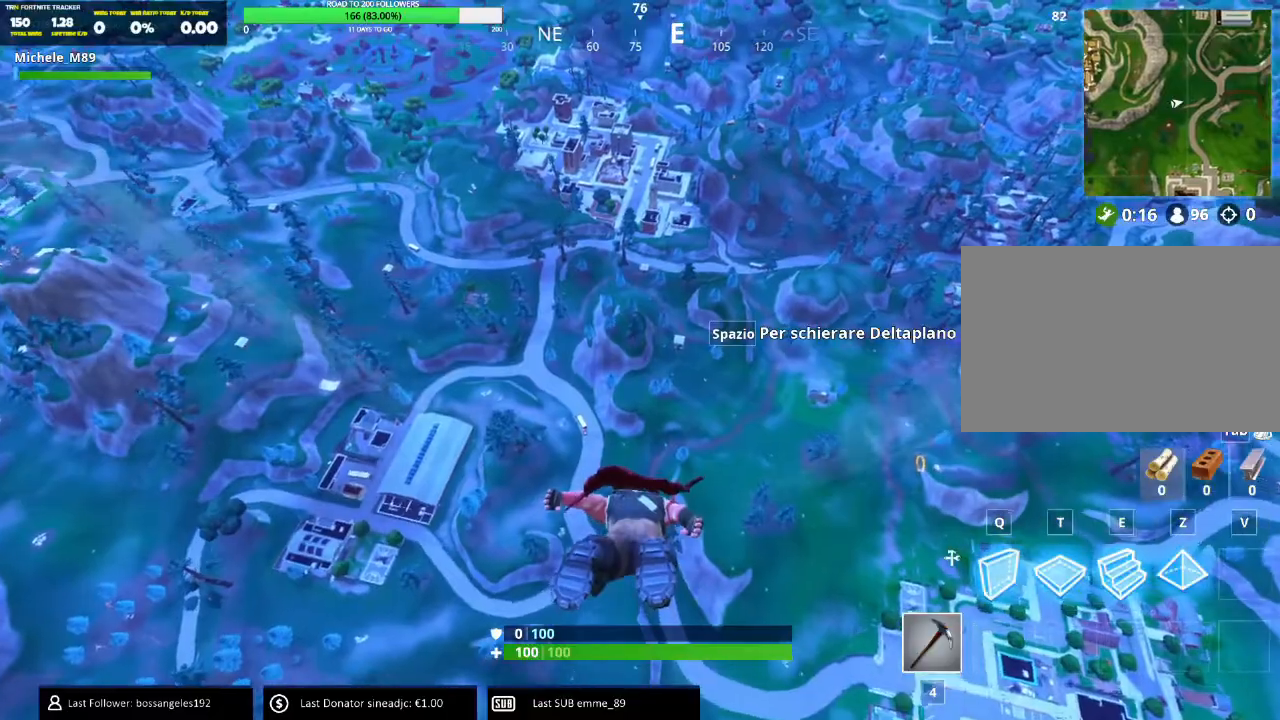
{"keys": ["w"], "mouse": [], "events": []}
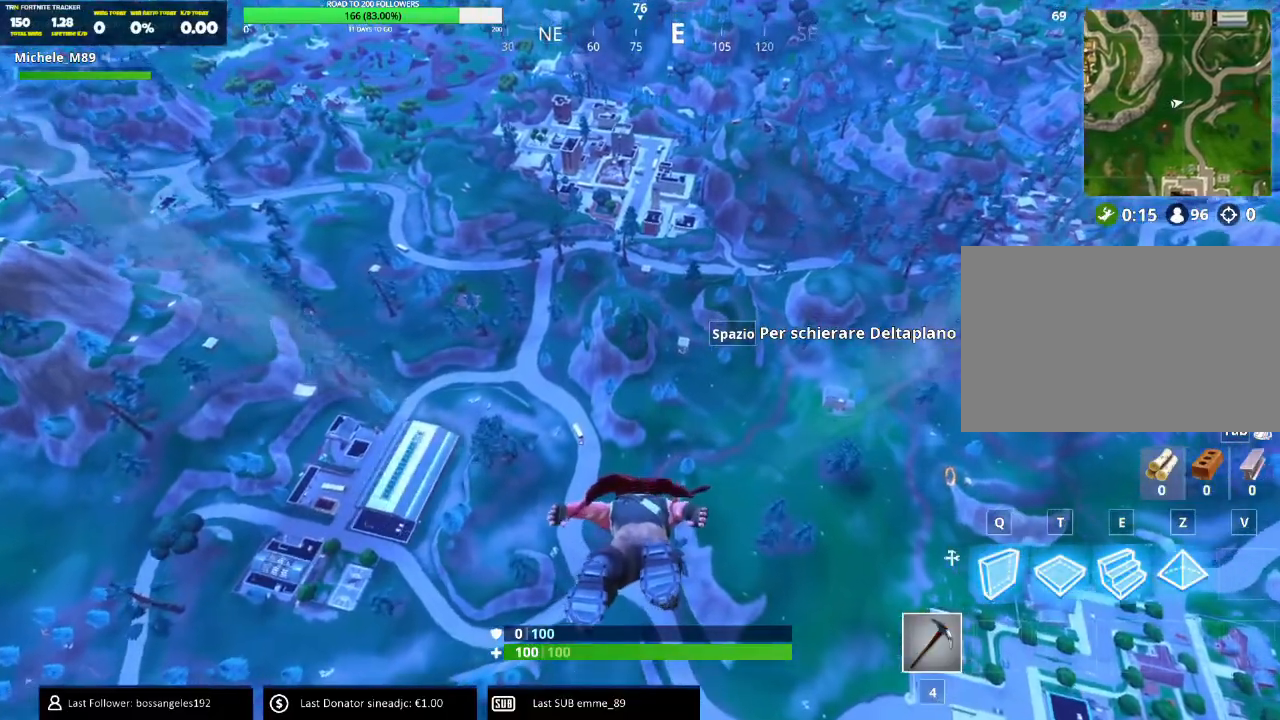
{"keys": ["w"], "mouse": [], "events": []}
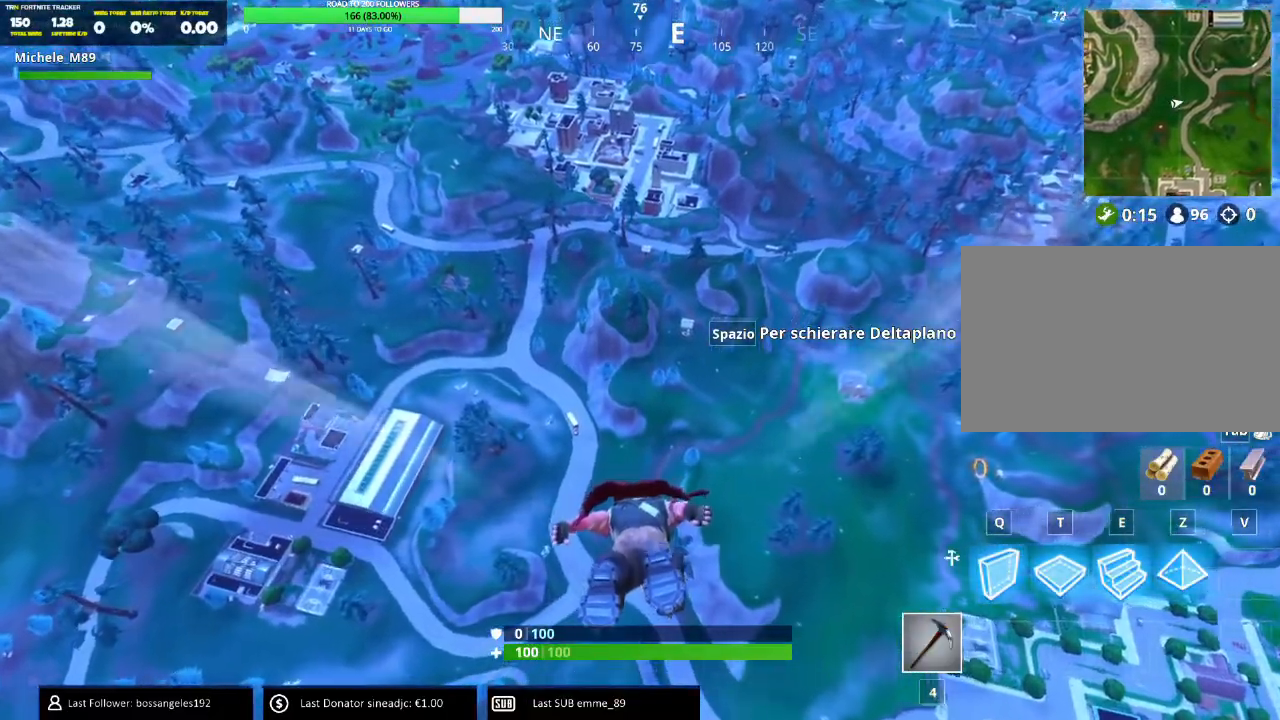
{"keys": ["w"], "mouse": [], "events": []}
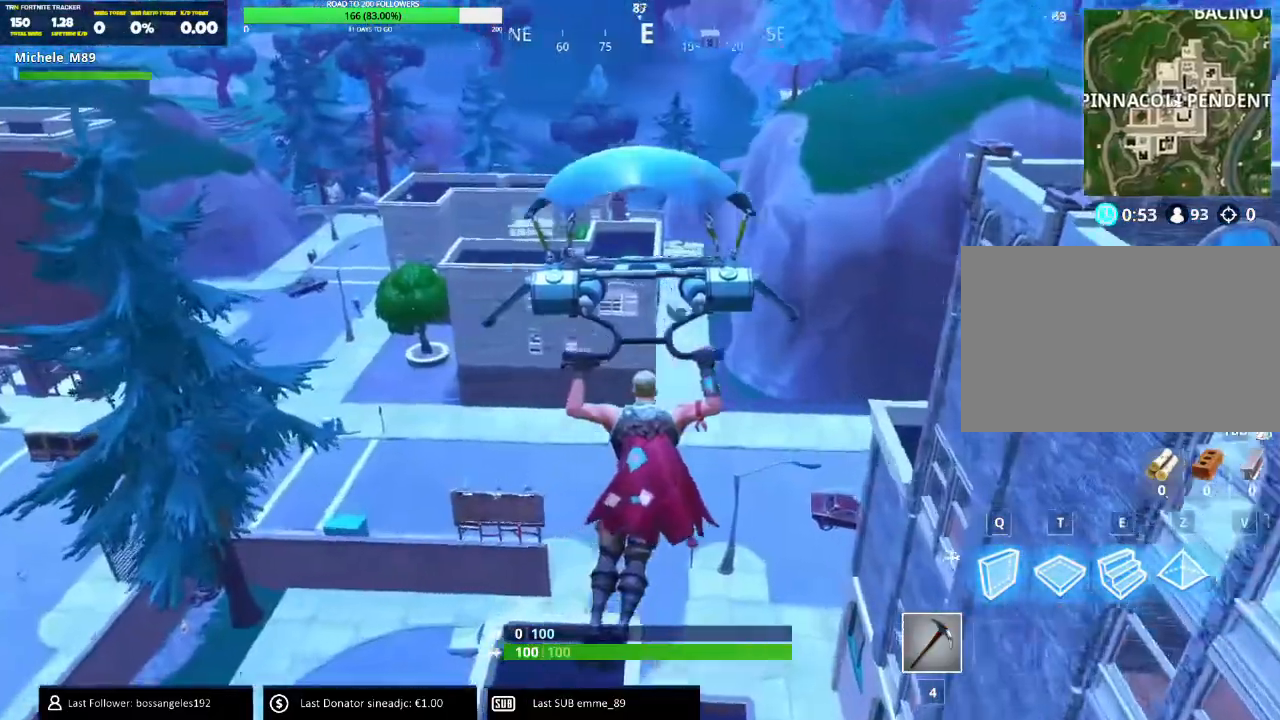
{"keys": ["a", "w"], "mouse": [], "events": [[84, "a", "down"]]}
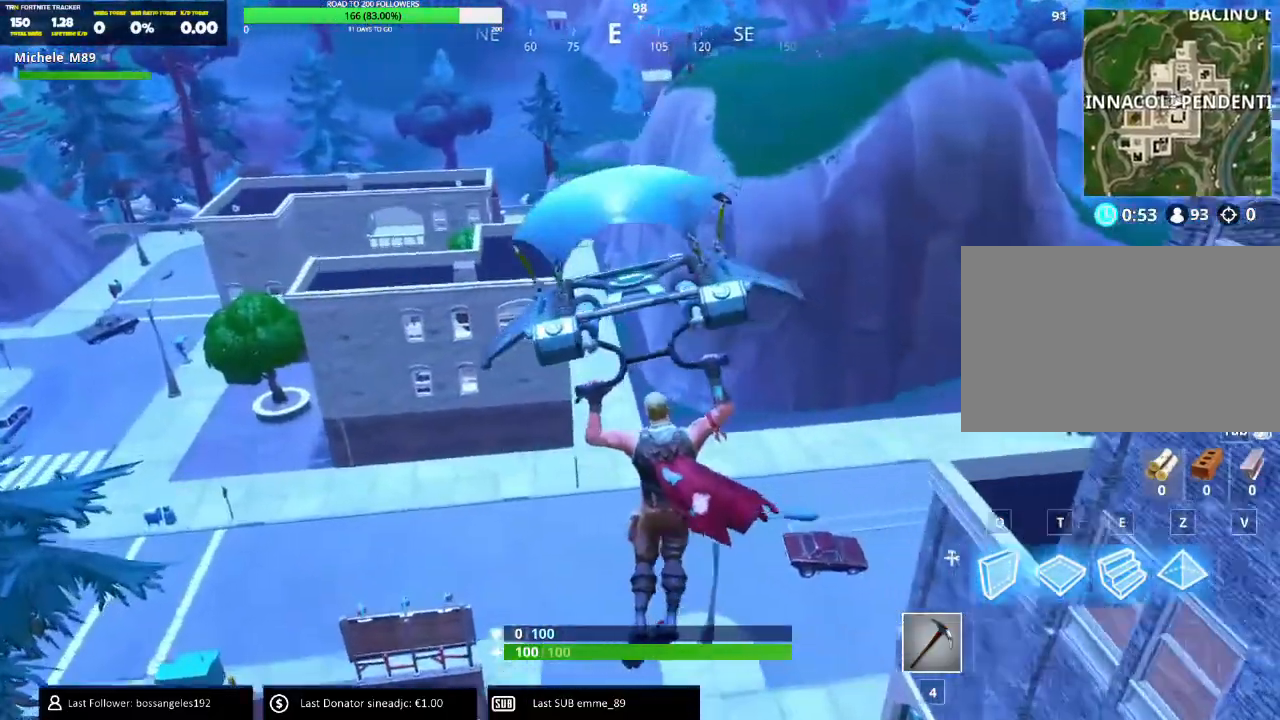
{"keys": ["a", "w"], "mouse": [], "events": []}